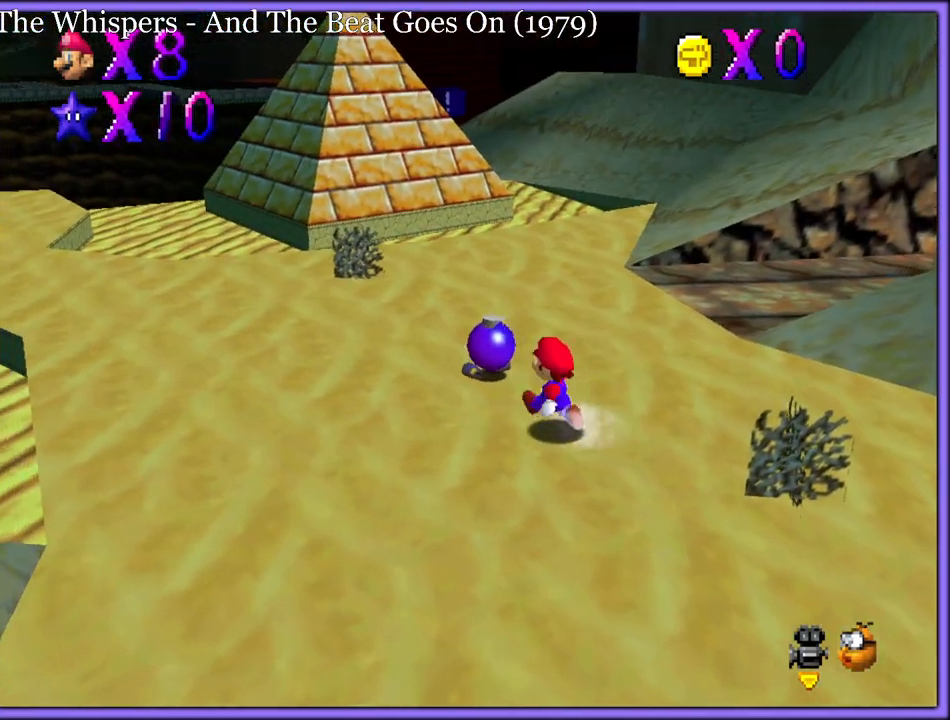
Gameplay with a controller (Nintendo layout); each line is a JSON object with the inputs held at the frame after it (dt_ms = milliseconds from this image to that frame). "button_events" lists button changes between this image and that frame as [ms after this image, input, new state], when the widget could be followed in between (sticks are given only as held states). Not read: L1 L3 R3.
{"dt_ms": 500, "buttons": ["B"], "left_stick": "center", "button_events": [[450, "B", "down"]]}
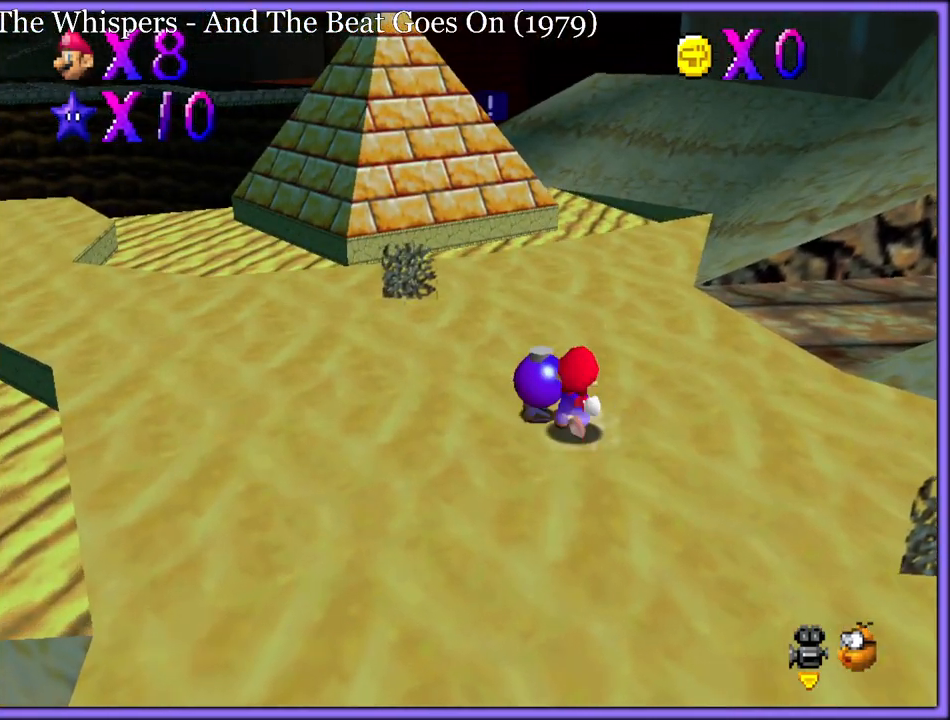
{"dt_ms": 500, "buttons": [], "left_stick": "up-left", "button_events": [[83, "B", "up"]]}
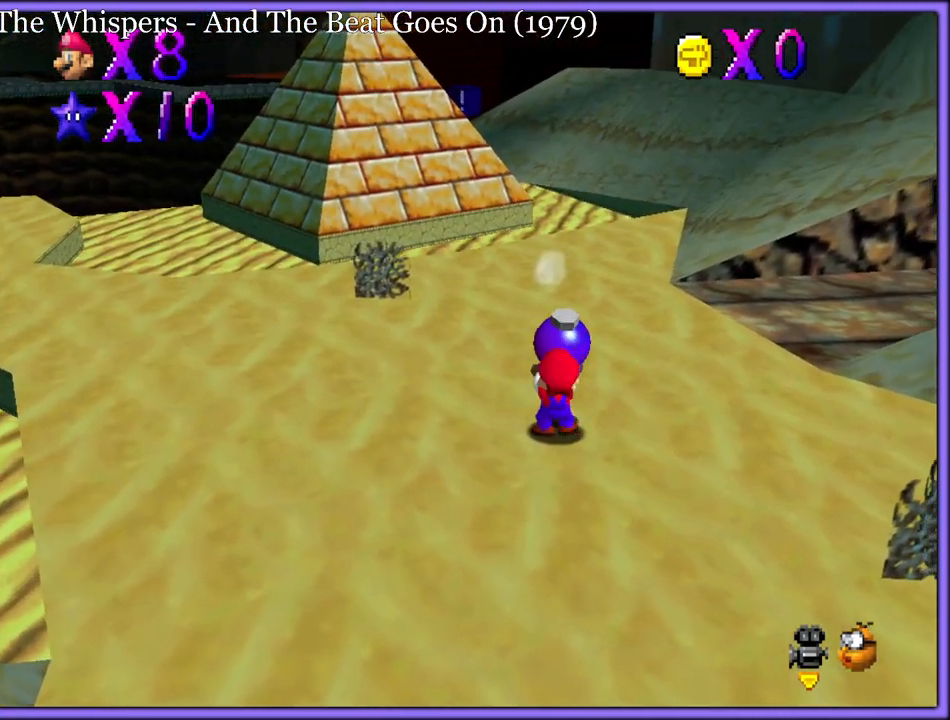
{"dt_ms": 1000, "buttons": [], "left_stick": "left", "button_events": [[67, "A", "down"], [100, "B", "down"], [633, "A", "up"], [650, "B", "up"]]}
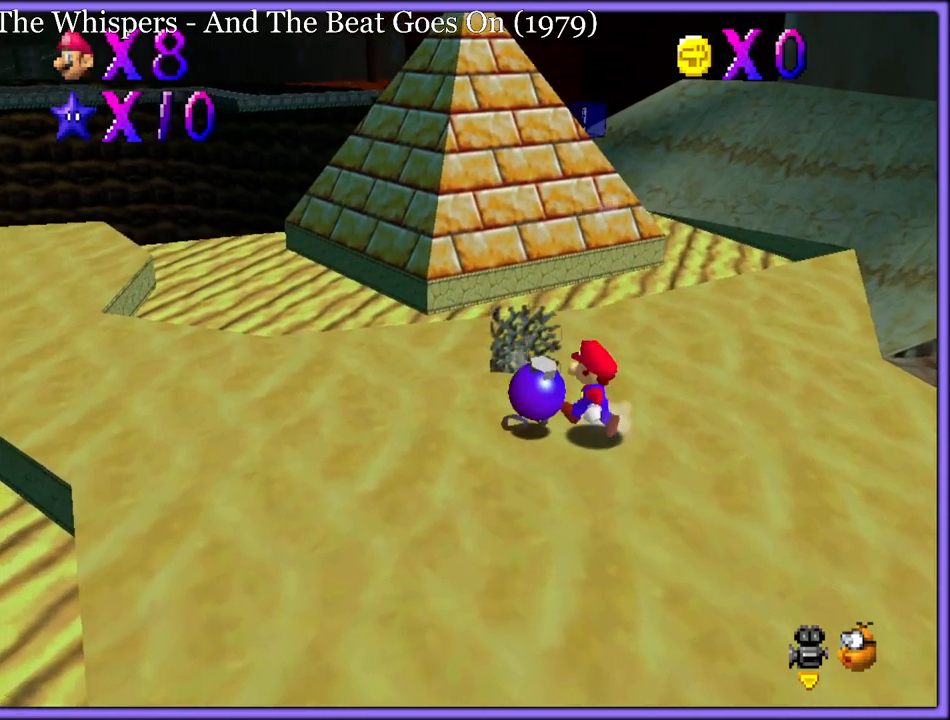
{"dt_ms": 1000, "buttons": [], "left_stick": "down-right", "button_events": [[50, "B", "down"], [133, "B", "up"]]}
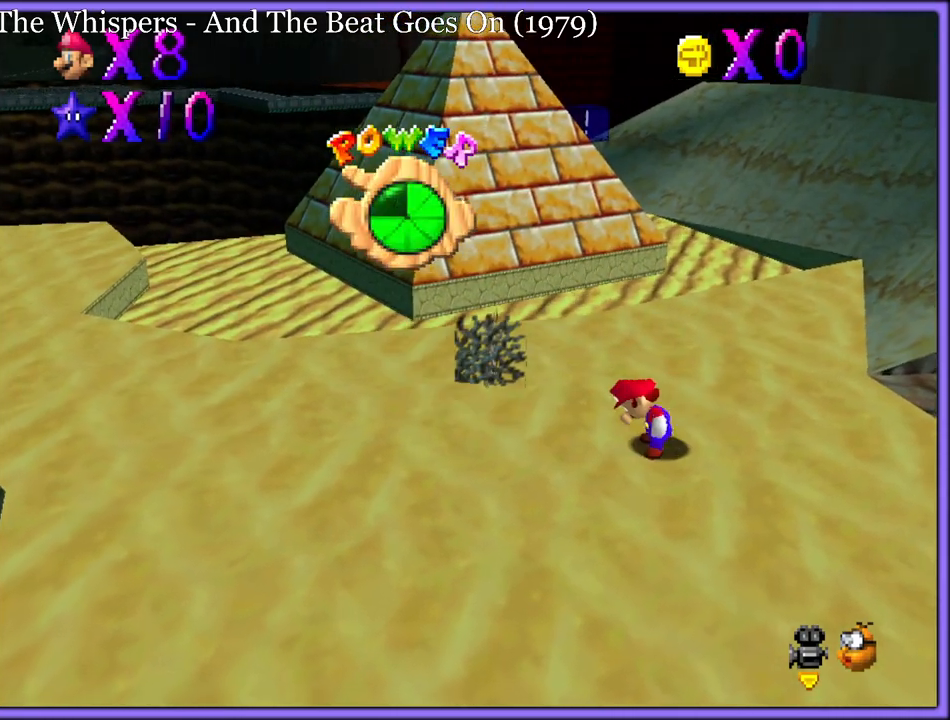
{"dt_ms": 500, "buttons": ["A"], "left_stick": "down-right", "button_events": [[483, "A", "down"]]}
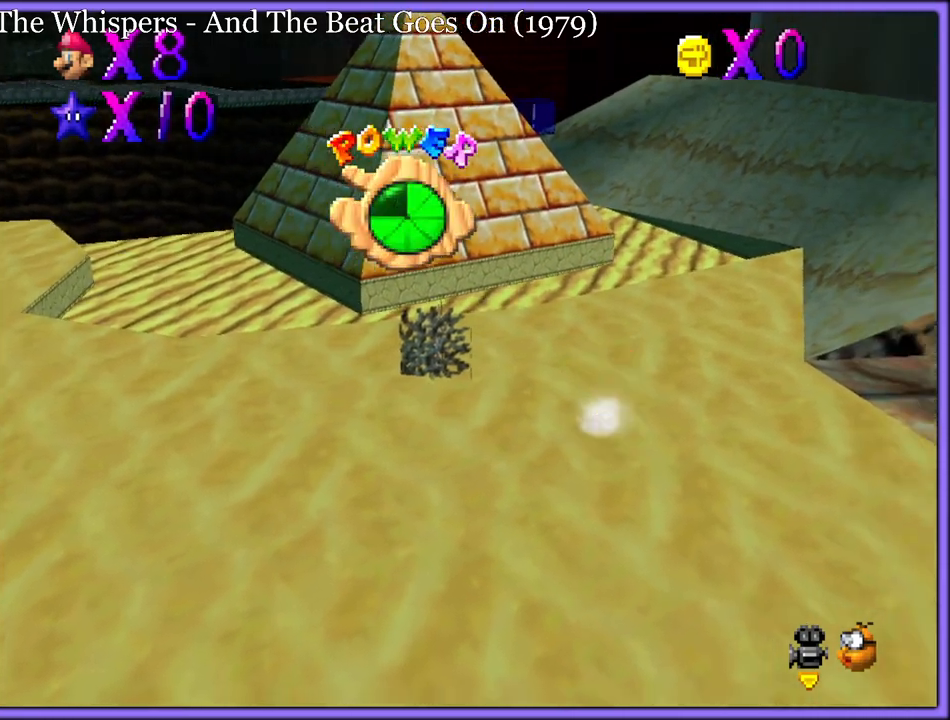
{"dt_ms": 500, "buttons": [], "left_stick": "down-right", "button_events": [[400, "A", "up"]]}
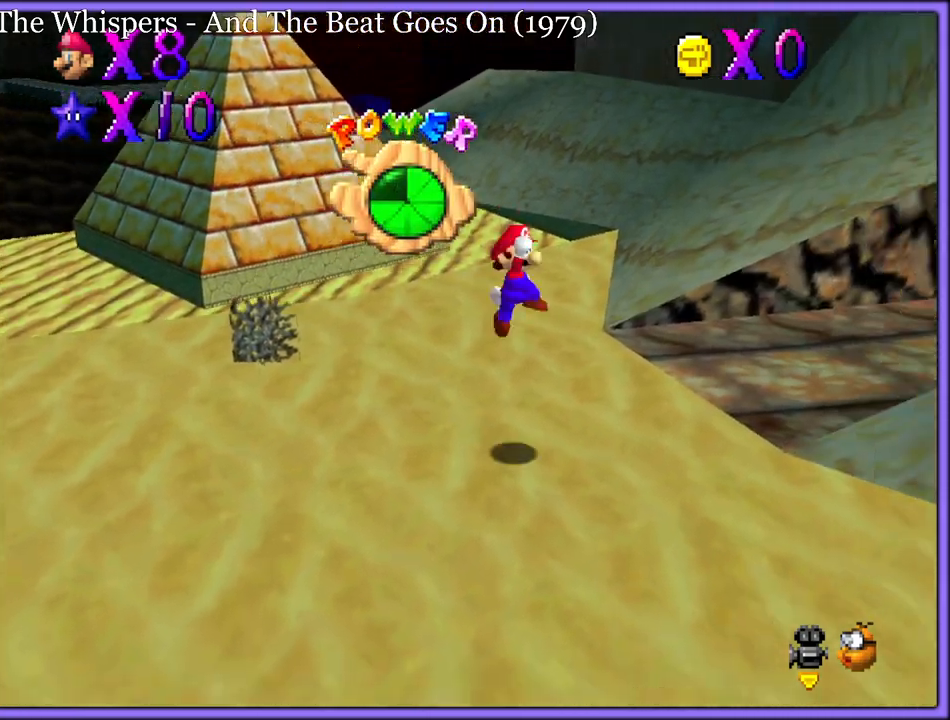
{"dt_ms": 500, "buttons": ["A"], "left_stick": "down-right", "button_events": [[233, "B", "down"], [283, "A", "down"], [300, "B", "up"], [350, "B", "down"], [383, "A", "up"], [433, "A", "down"], [483, "B", "up"]]}
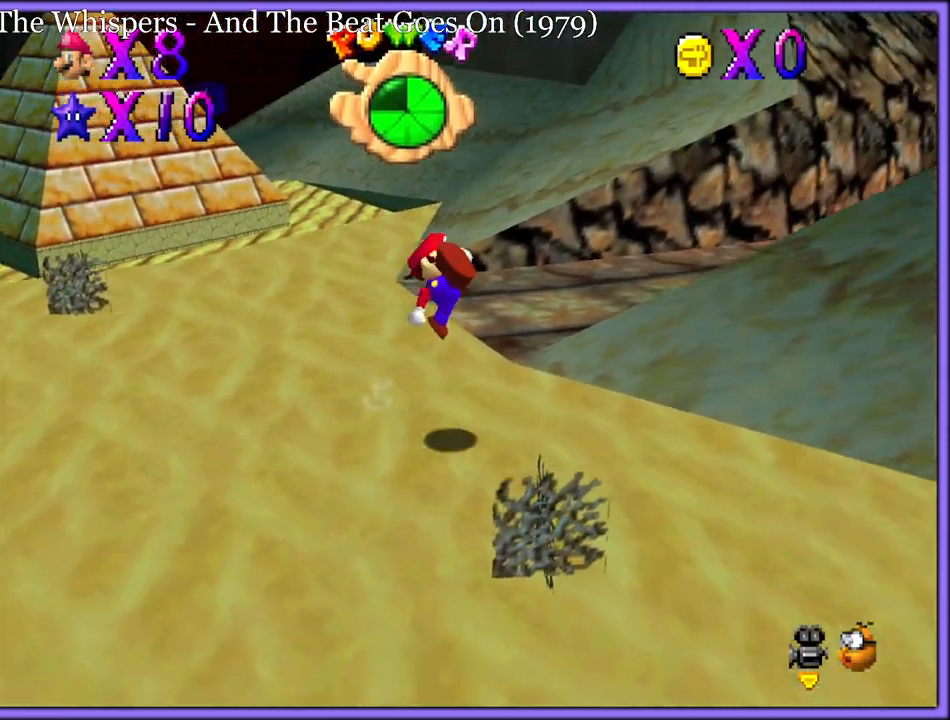
{"dt_ms": 500, "buttons": ["B"], "left_stick": "down-right", "button_events": [[17, "A", "up"], [433, "B", "down"]]}
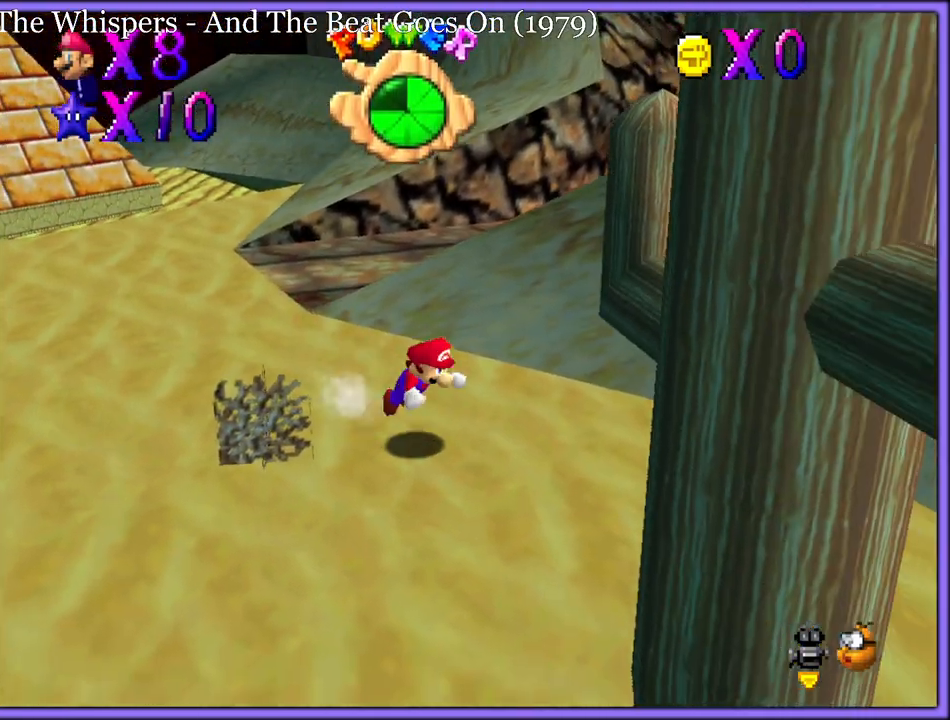
{"dt_ms": 500, "buttons": [], "left_stick": "down-right", "button_events": [[50, "B", "up"], [333, "A", "down"], [450, "A", "up"]]}
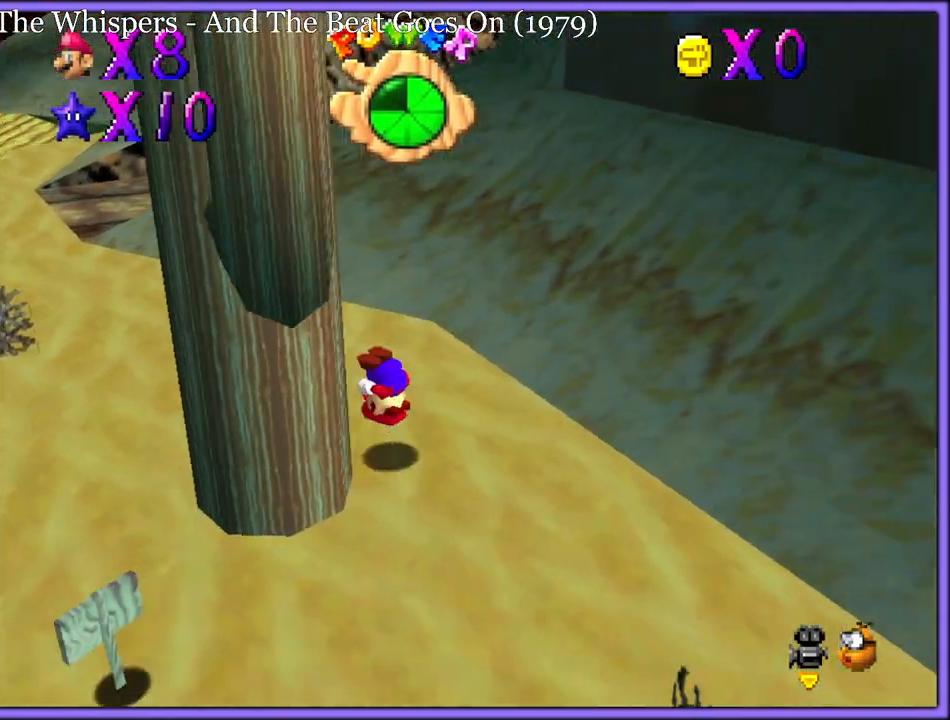
{"dt_ms": 500, "buttons": [], "left_stick": "down", "button_events": []}
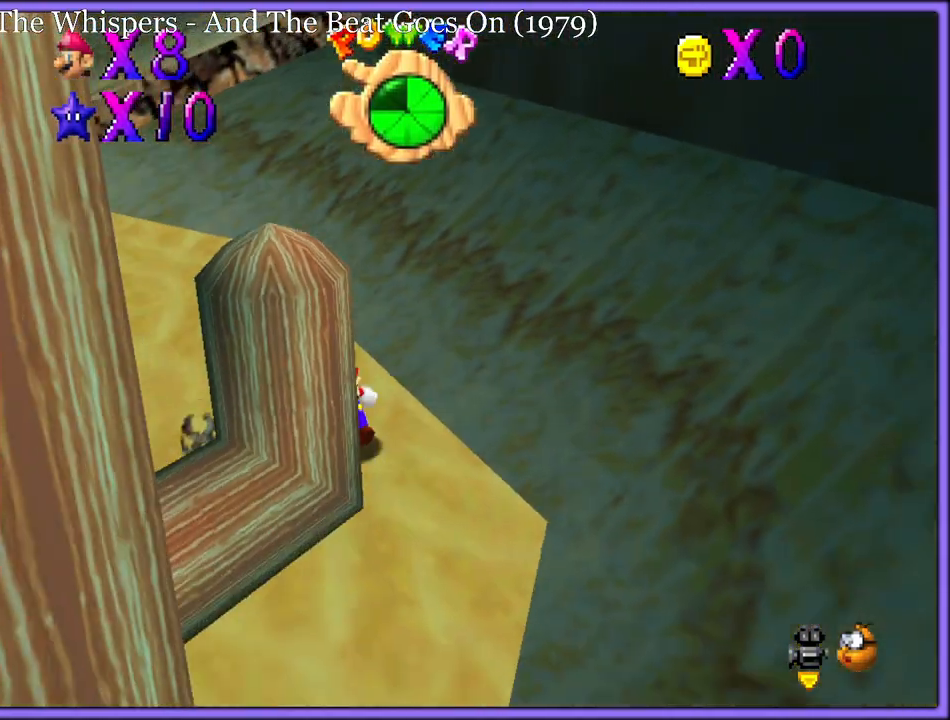
{"dt_ms": 500, "buttons": [], "left_stick": "down", "button_events": []}
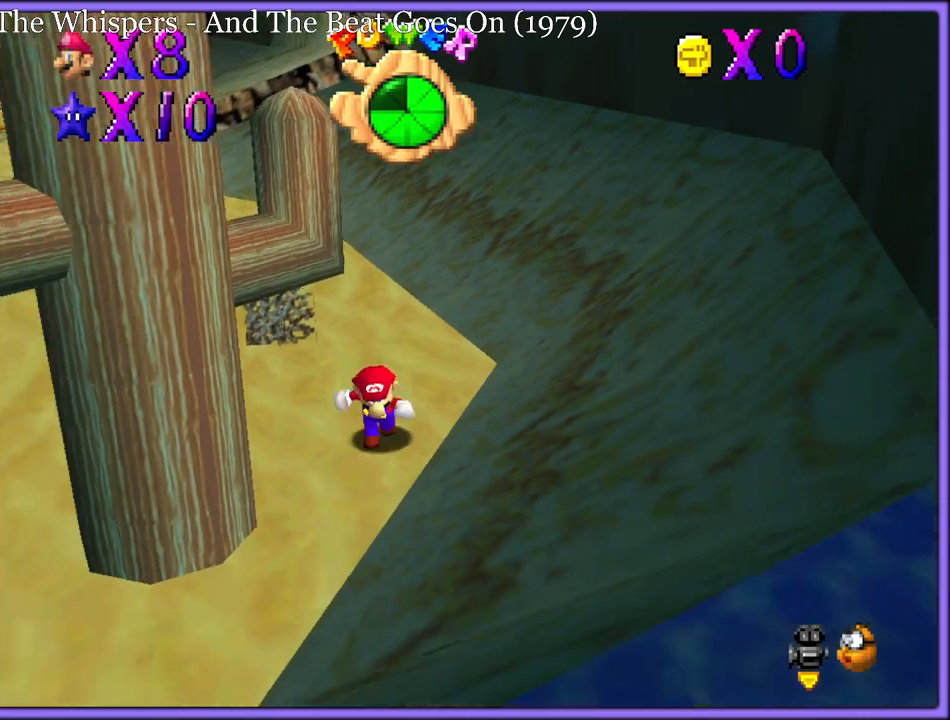
{"dt_ms": 500, "buttons": [], "left_stick": "down-left", "button_events": []}
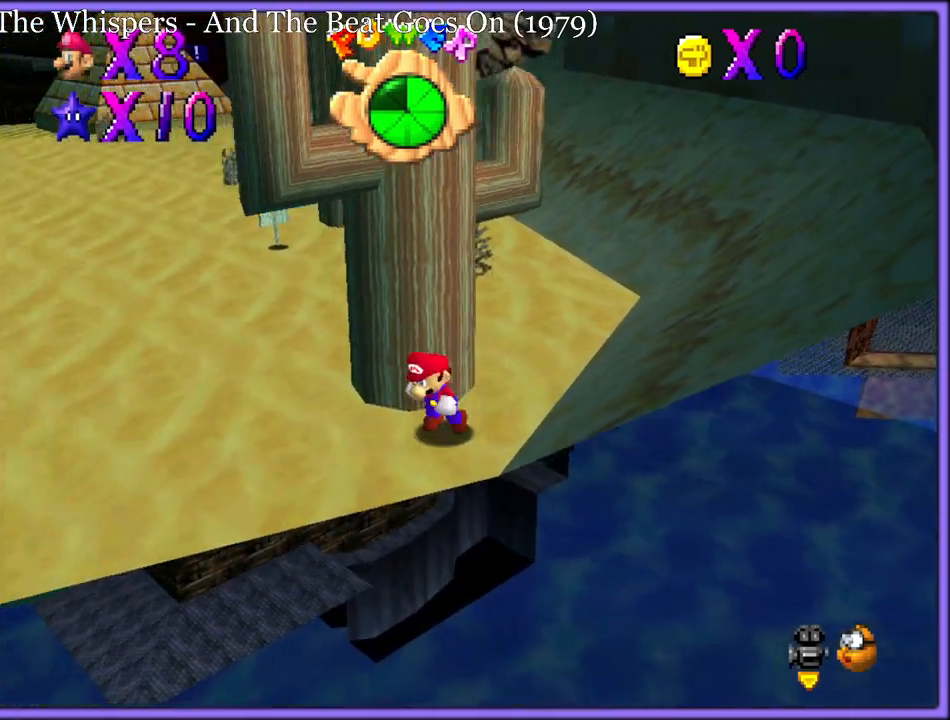
{"dt_ms": 500, "buttons": [], "left_stick": "left", "button_events": []}
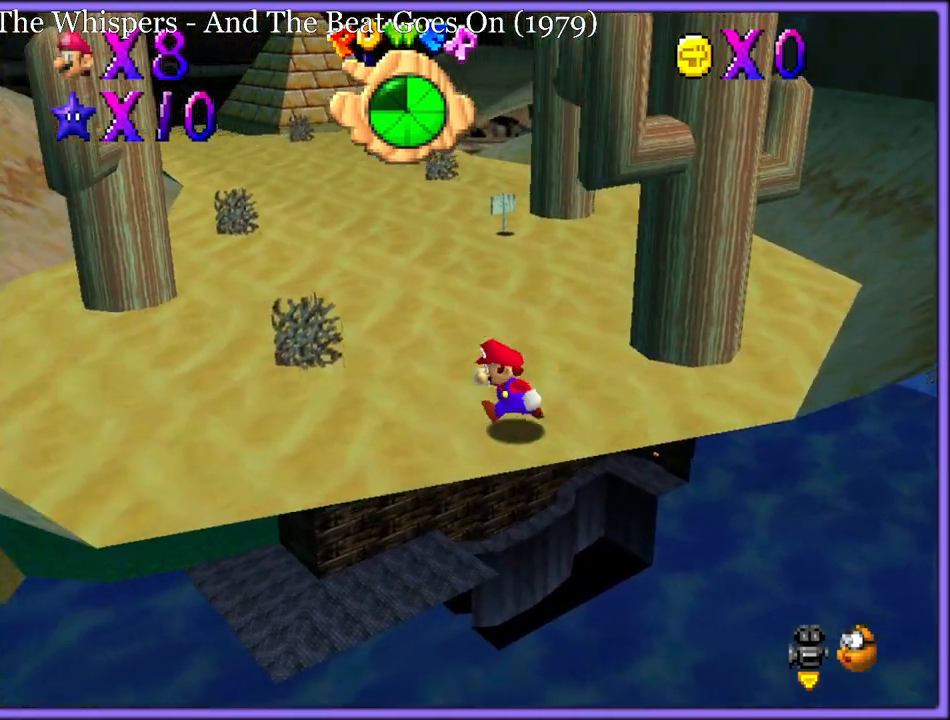
{"dt_ms": 500, "buttons": [], "left_stick": "right", "button_events": []}
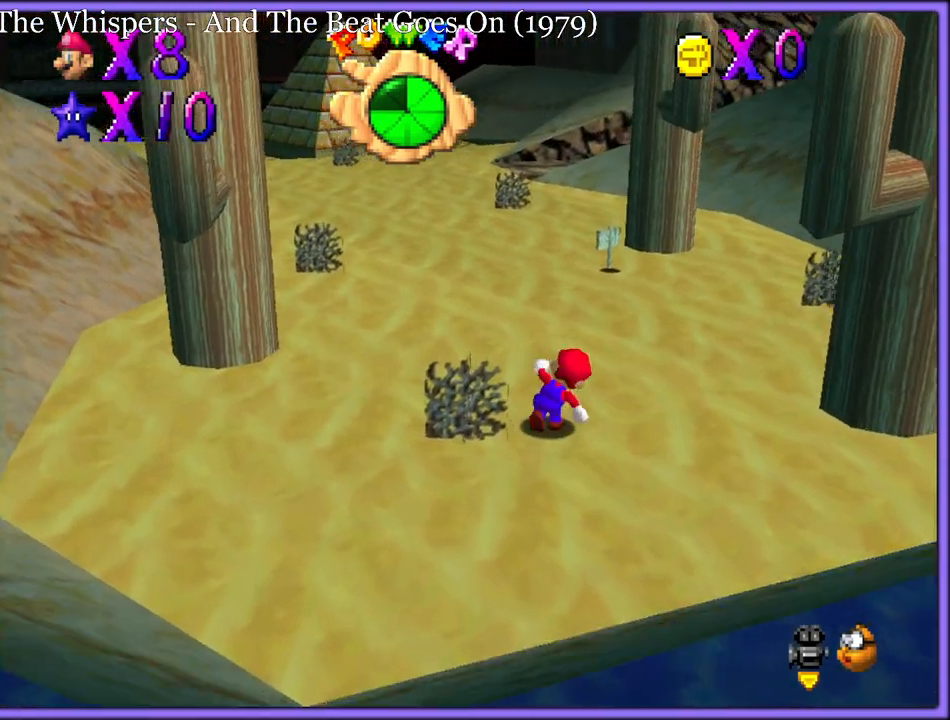
{"dt_ms": 500, "buttons": [], "left_stick": "down", "button_events": []}
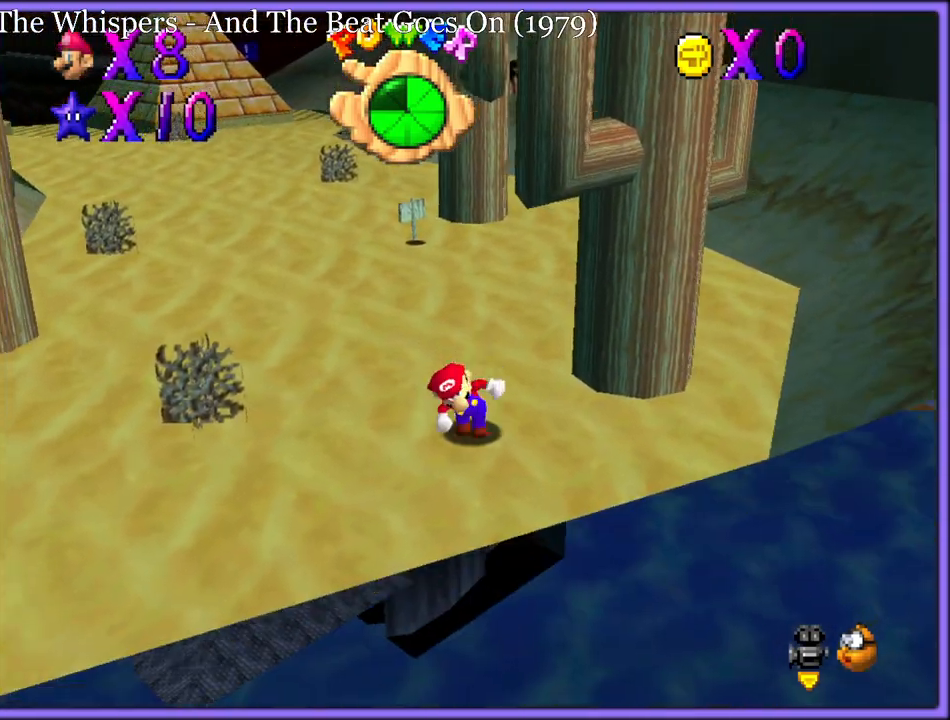
{"dt_ms": 500, "buttons": ["B"], "left_stick": "up-left", "button_events": [[467, "B", "down"]]}
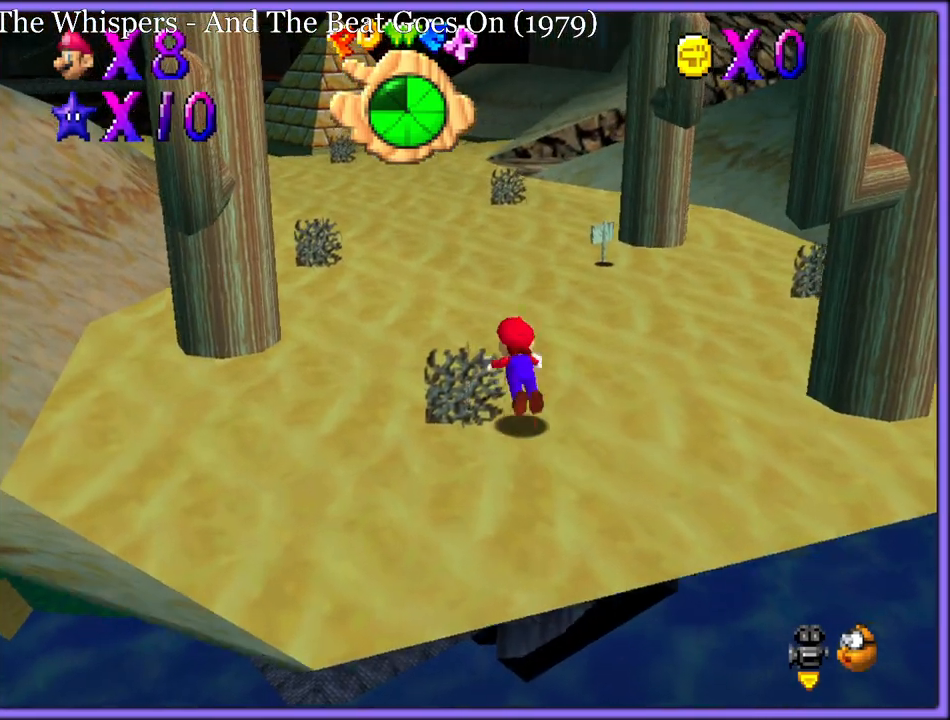
{"dt_ms": 500, "buttons": [], "left_stick": "up", "button_events": [[50, "B", "up"], [183, "C_DOWN", "down"], [183, "C_RIGHT", "down"], [233, "C_DOWN", "up"], [250, "C_RIGHT", "up"], [350, "A", "down"], [467, "A", "up"]]}
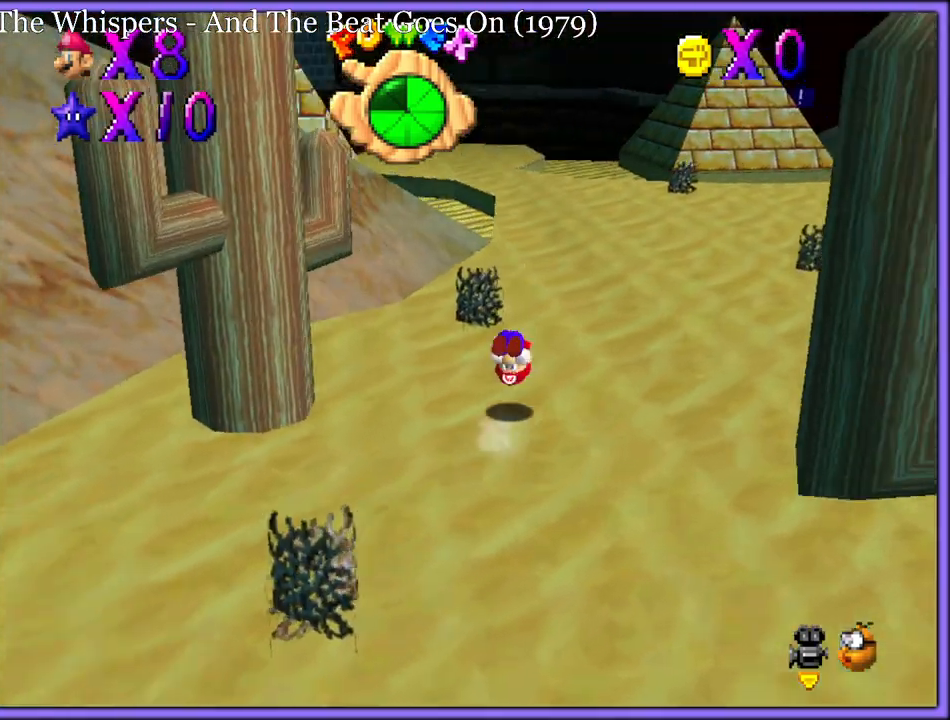
{"dt_ms": 500, "buttons": [], "left_stick": "down-right", "button_events": []}
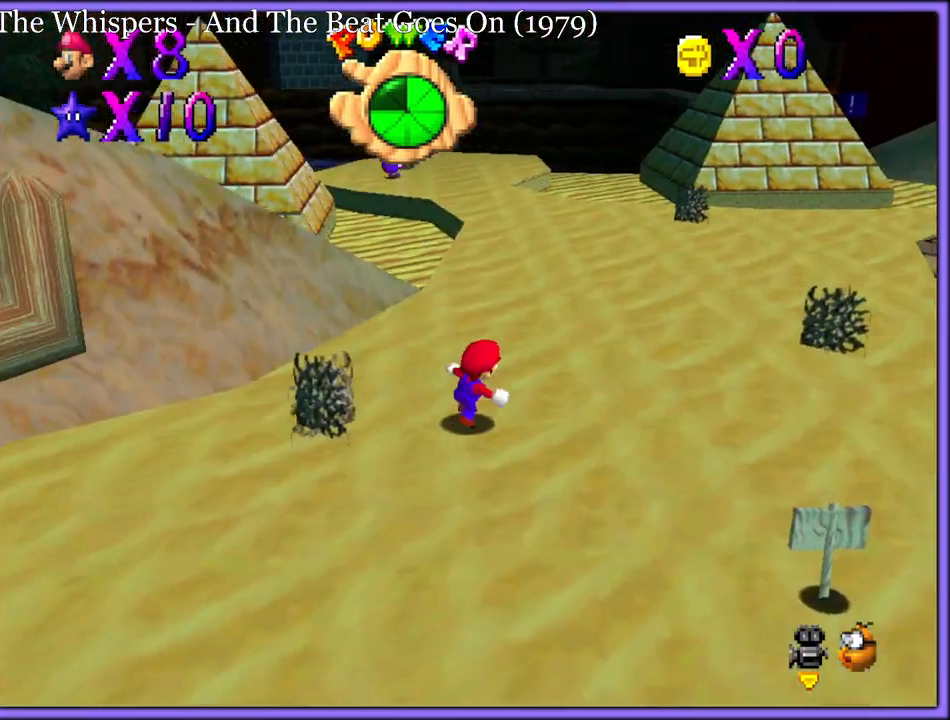
{"dt_ms": 500, "buttons": [], "left_stick": "down-left", "button_events": []}
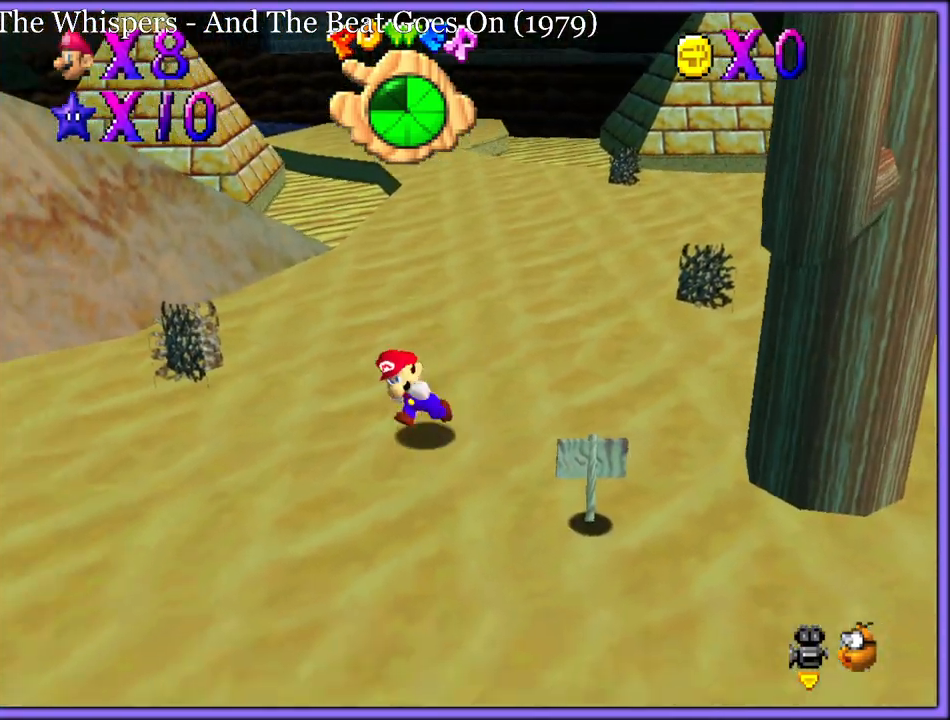
{"dt_ms": 500, "buttons": ["B"], "left_stick": "down-left", "button_events": [[33, "B", "down"], [183, "B", "up"], [383, "A", "down"], [450, "B", "down"], [500, "A", "up"]]}
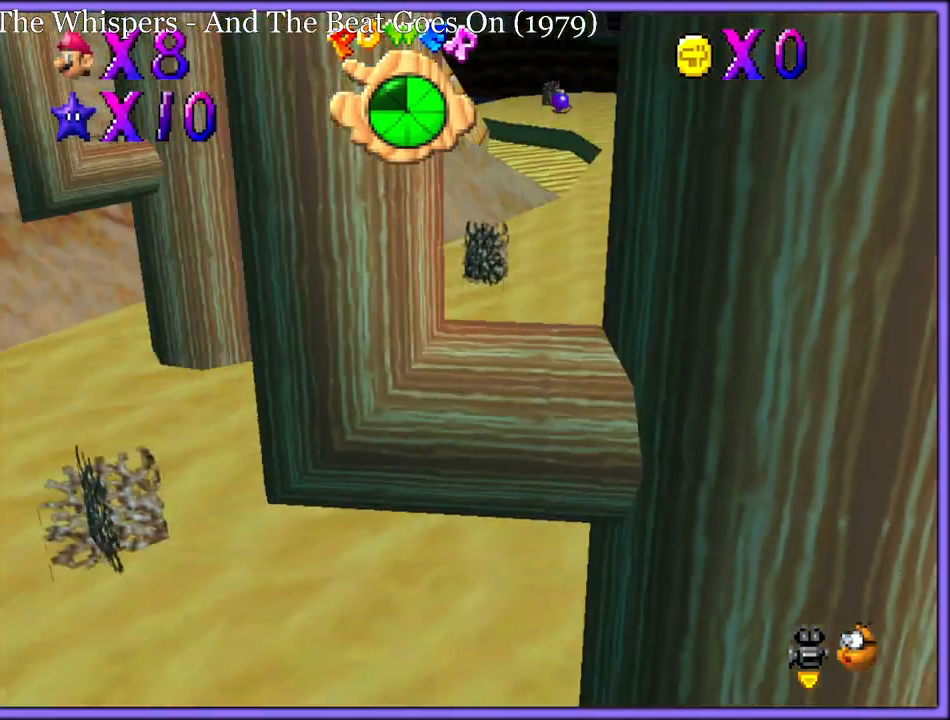
{"dt_ms": 500, "buttons": [], "left_stick": "down-left", "button_events": [[17, "B", "up"]]}
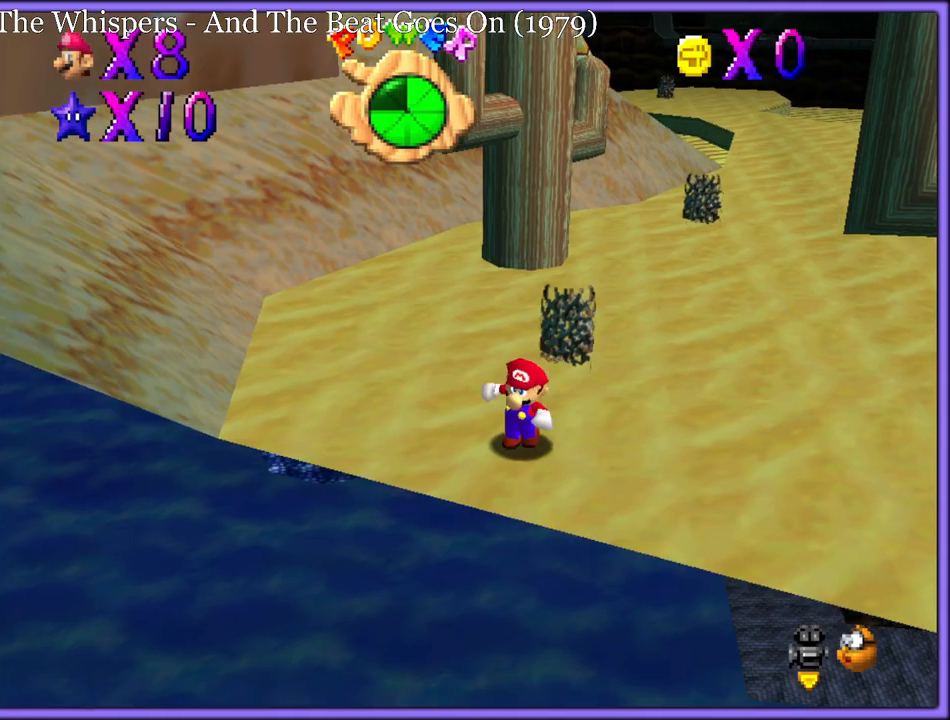
{"dt_ms": 500, "buttons": [], "left_stick": "down", "button_events": [[33, "Z", "down"], [83, "A", "down"], [233, "A", "up"], [283, "Z", "up"]]}
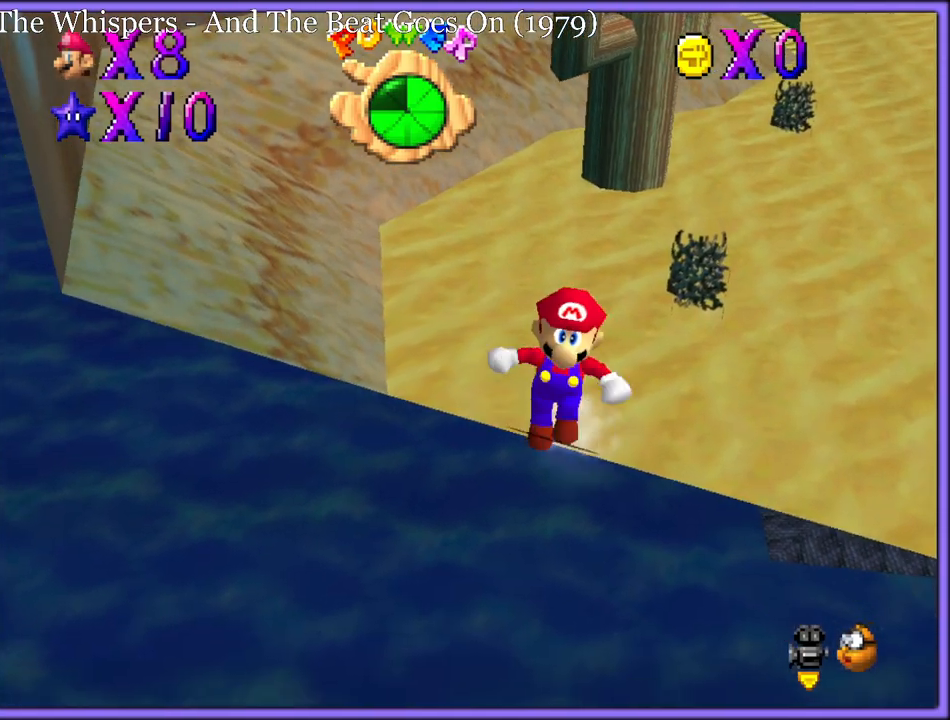
{"dt_ms": 500, "buttons": [], "left_stick": "up-right", "button_events": []}
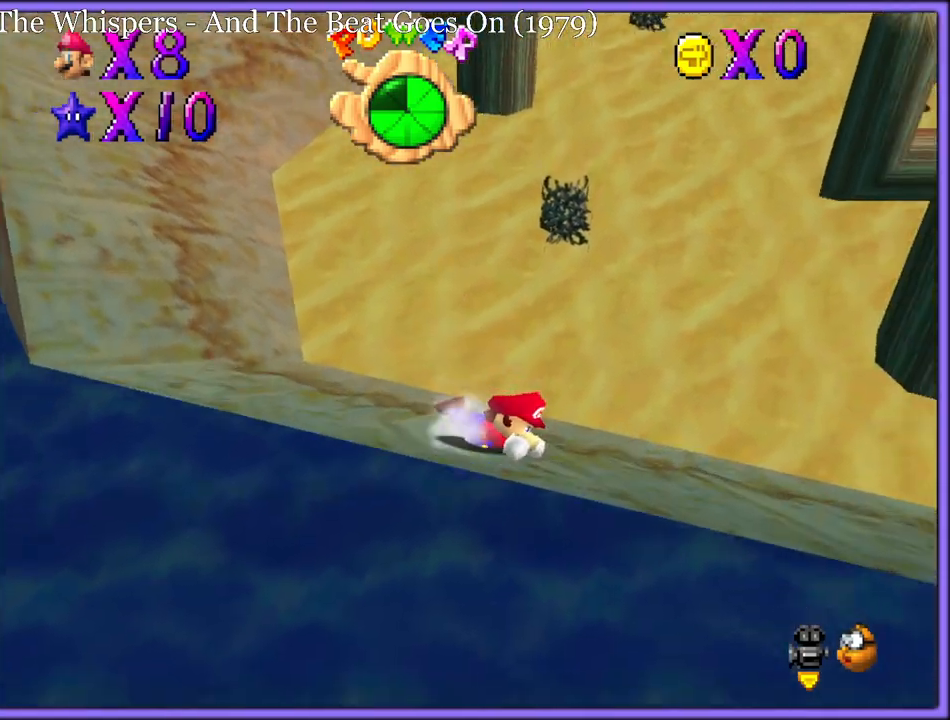
{"dt_ms": 500, "buttons": [], "left_stick": "up-right", "button_events": [[383, "A", "down"], [483, "A", "up"]]}
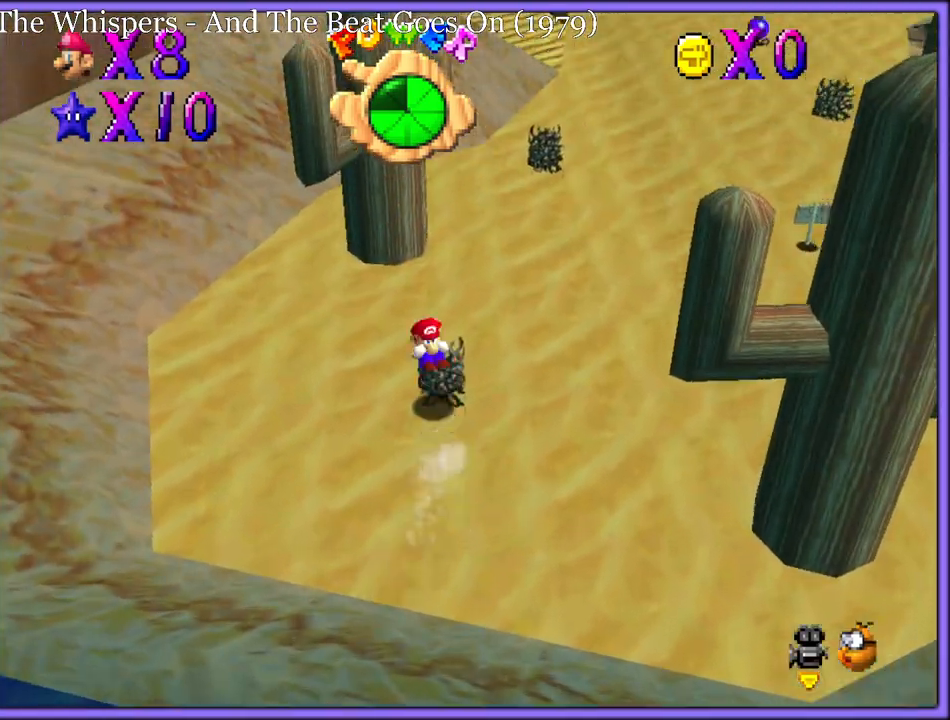
{"dt_ms": 500, "buttons": [], "left_stick": "center", "button_events": []}
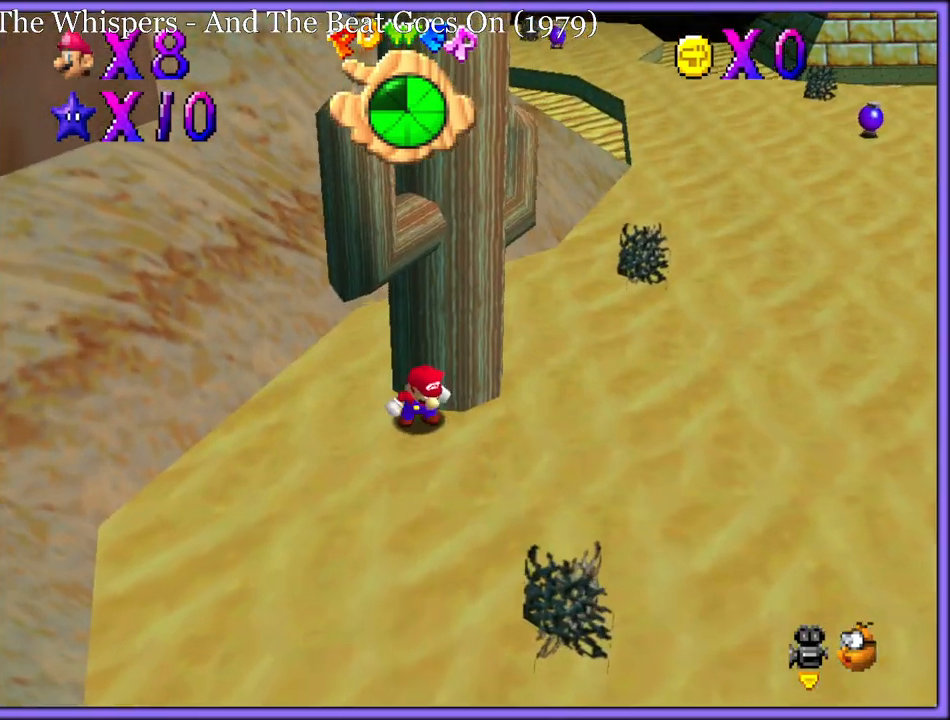
{"dt_ms": 500, "buttons": [], "left_stick": "up-right", "button_events": [[83, "B", "down"], [167, "B", "up"]]}
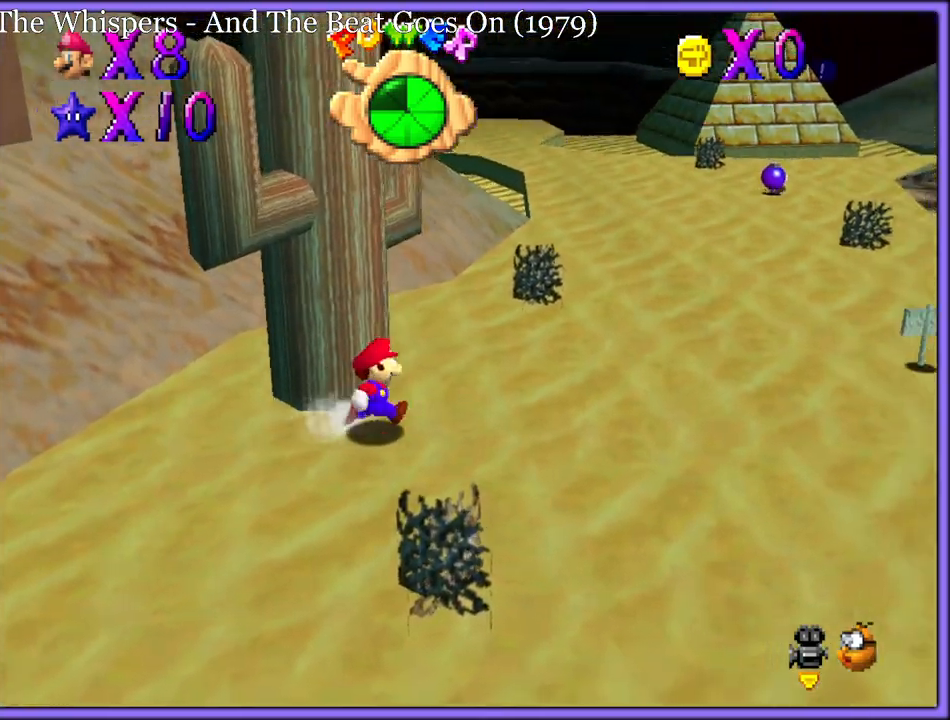
{"dt_ms": 500, "buttons": [], "left_stick": "up-right", "button_events": [[217, "A", "down"], [300, "A", "up"]]}